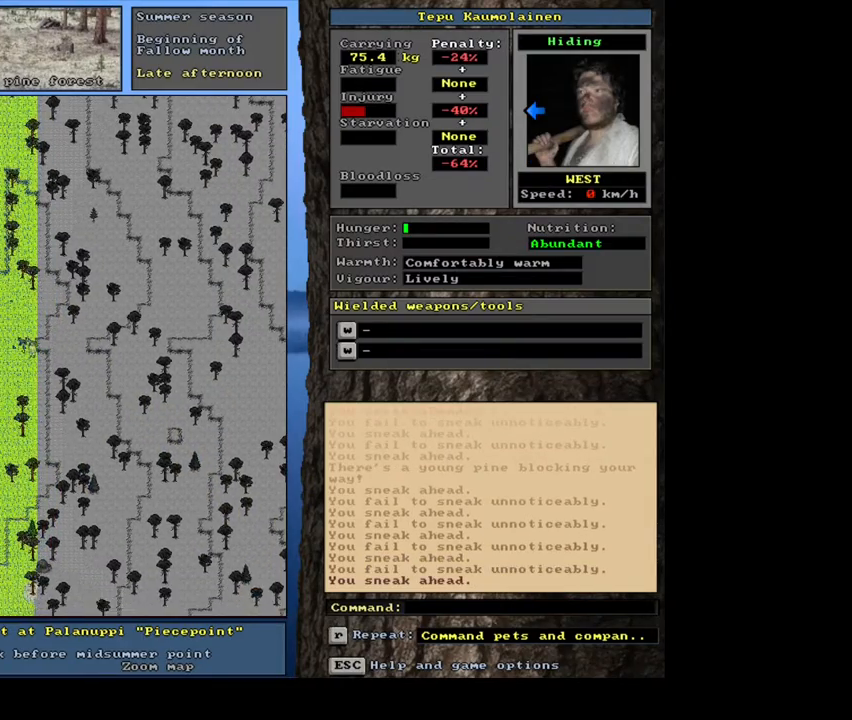
Gameplay with keyboard and mouse; each line is a JSON object with the keys and mouse buttons held at the frame after it. "events" lists presses ("down") and releases ("up") of ".", "/", "0", "1", "2", "3", "4", "5", "6", "7", "8", "9", "a", "alt_l", "alt_r", "b", "backslash", "backspace", "c", "caps_lock", "comma", "ctrl_l", "ctrl_r", "d", "down", "e", "equals", "escape", "f", "f1", "f10", "f11", "f12", "f2", "f3", "f4", "f5", "f6", "f7", "f8", "f9", "g", "h", "i", "j", "k", "l", "lbracket", "left", "m", "minus", "n", "num0", "num1", "num2", "num3", "num4", "num5", "num6", "num7", "num8", "num9", "o", "p", "q", "quote", "r", "rbracket", "return", "right", "s", "semicolon", "shift_l", "shift_r", "space", "super", "t", "tab", "tilde", "u", "up", "v", "w", "x", "y", "z", "mouse_left", "mouse_wheel", "mouse_right", "mouse_mb4" and "mouse_mb5" between this image and that frame as [ms after this image, input, new state], when the widget could be followed in between. "mouse_left", "mouse_wheel", "mouse_right", "mouse_mb4", "mouse_mb5" = the "left", "wheel", "right", "mb4", "mb5" buttons of the "mouse" list. No other keys are recorded. "wheel" means that the mouse wheel is clicked or scrolled. Mouse movement is not recorded. Not read: other_keys.
{"keys": ["ctrl_l"], "mouse": [], "events": []}
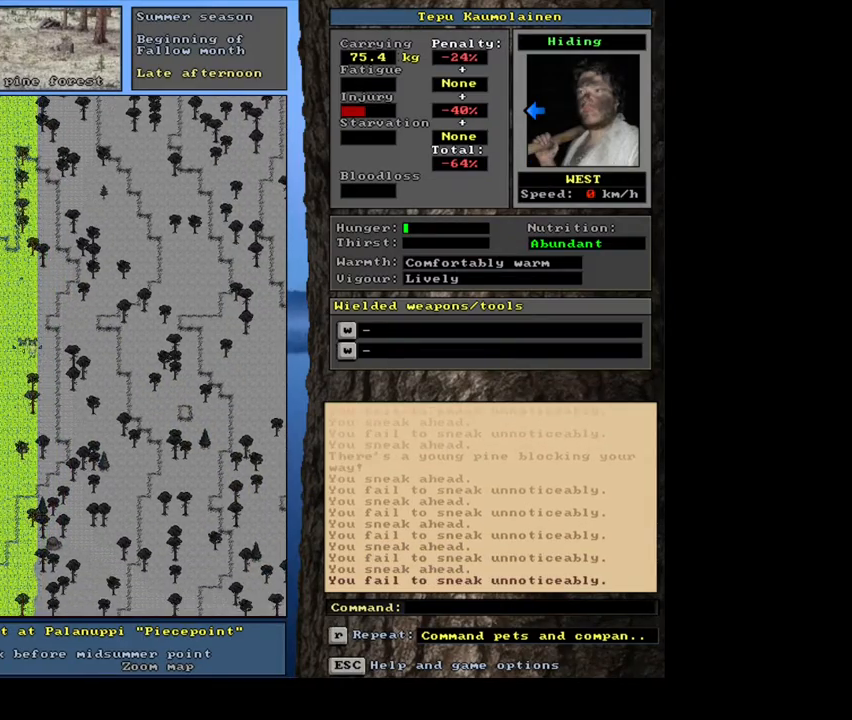
{"keys": ["ctrl_l"], "mouse": [], "events": []}
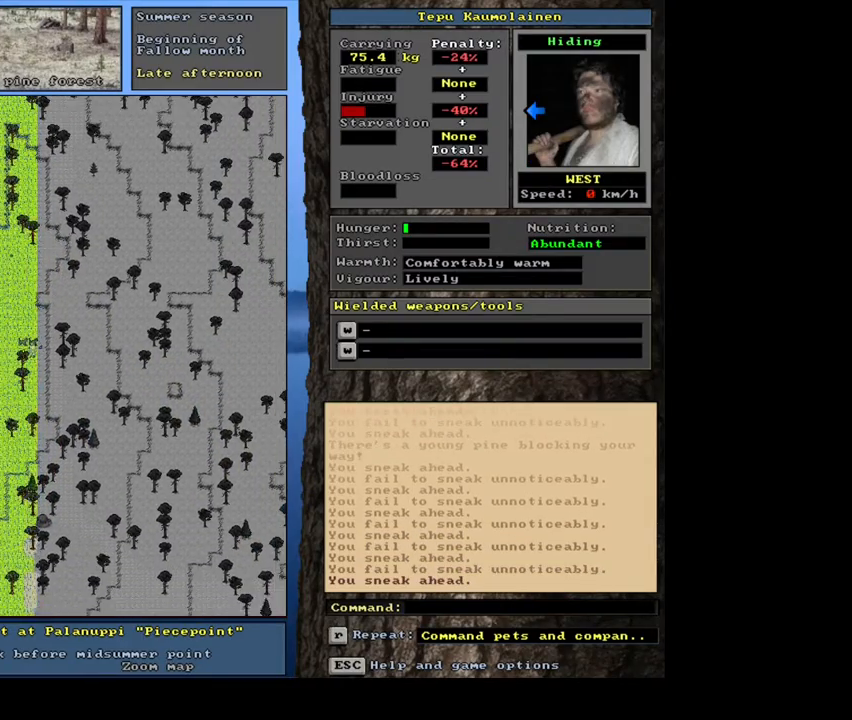
{"keys": ["ctrl_l"], "mouse": [], "events": []}
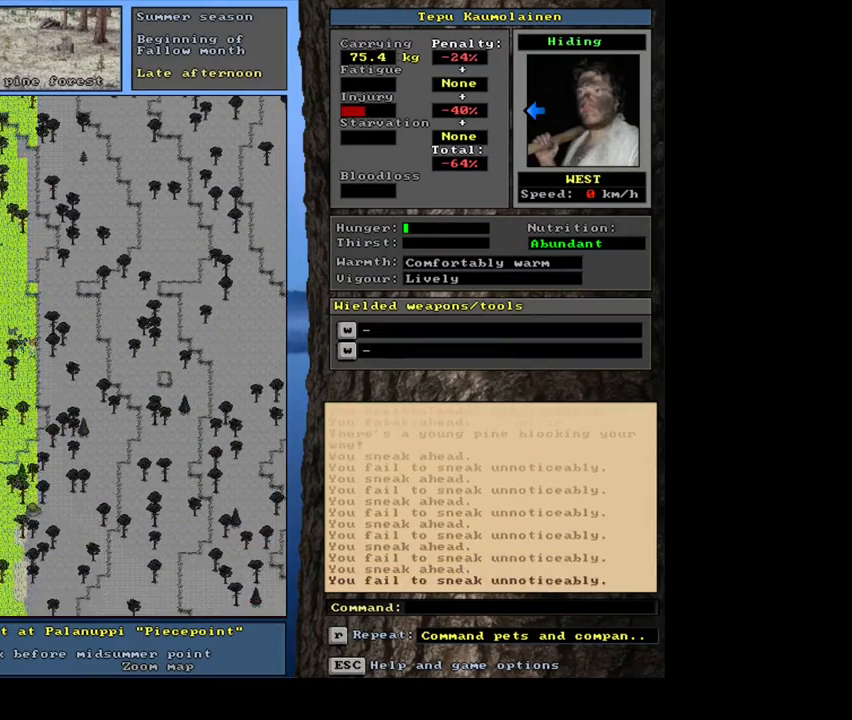
{"keys": ["ctrl_l"], "mouse": [], "events": []}
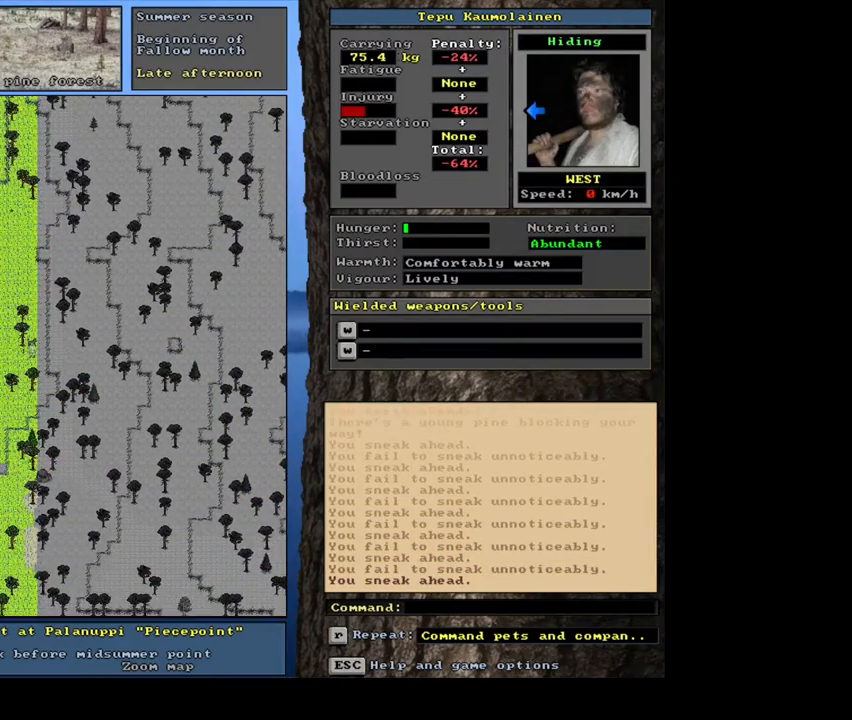
{"keys": ["ctrl_l"], "mouse": [], "events": []}
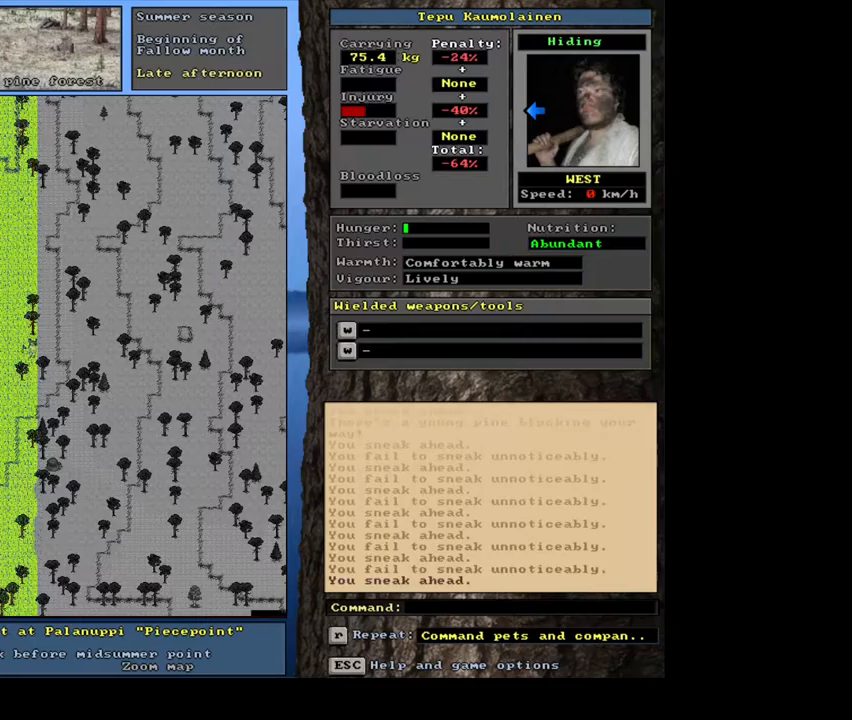
{"keys": ["ctrl_l"], "mouse": [], "events": []}
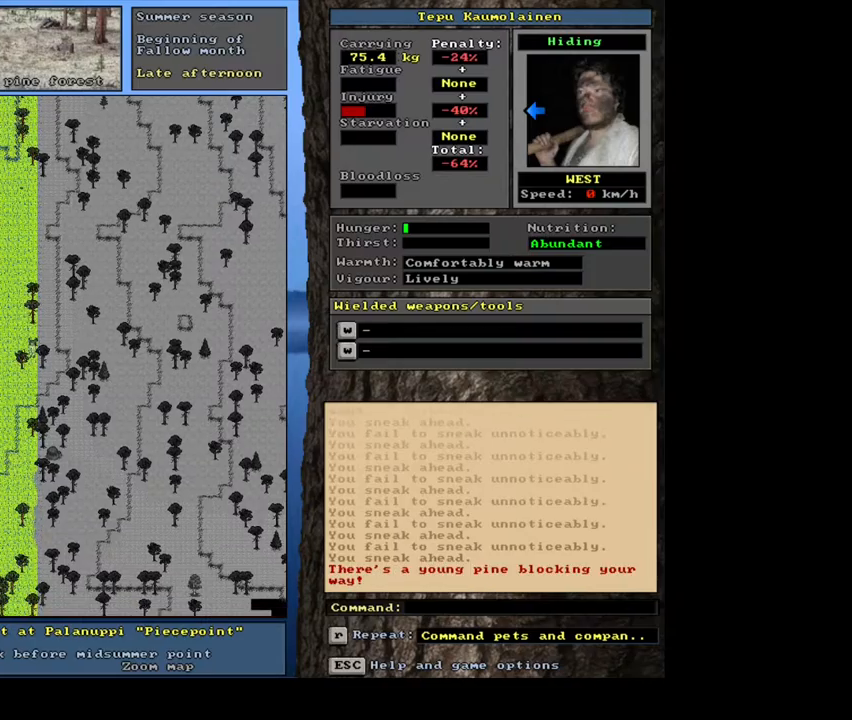
{"keys": ["ctrl_l"], "mouse": [], "events": []}
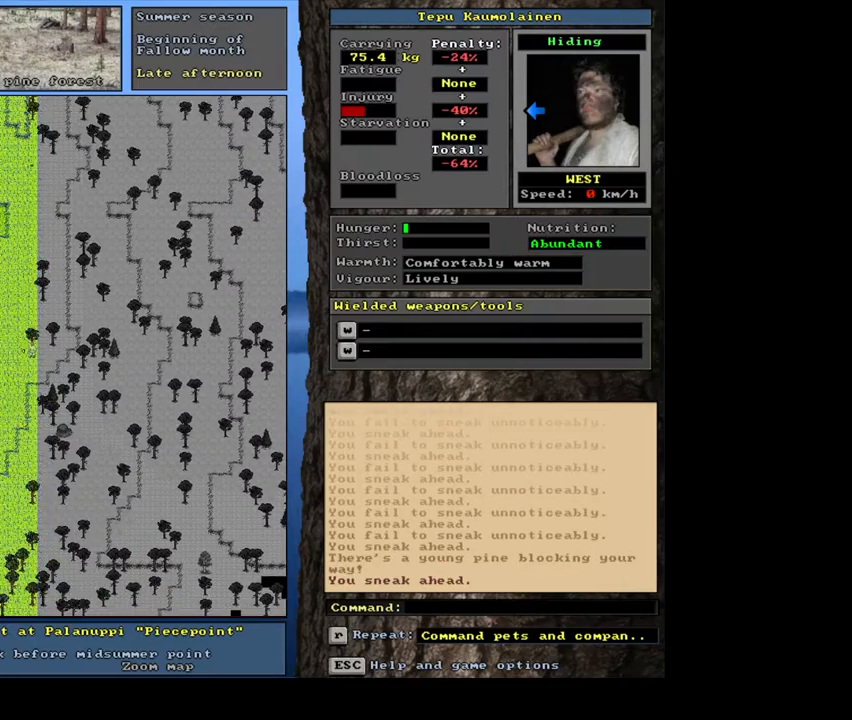
{"keys": ["ctrl_l"], "mouse": [], "events": []}
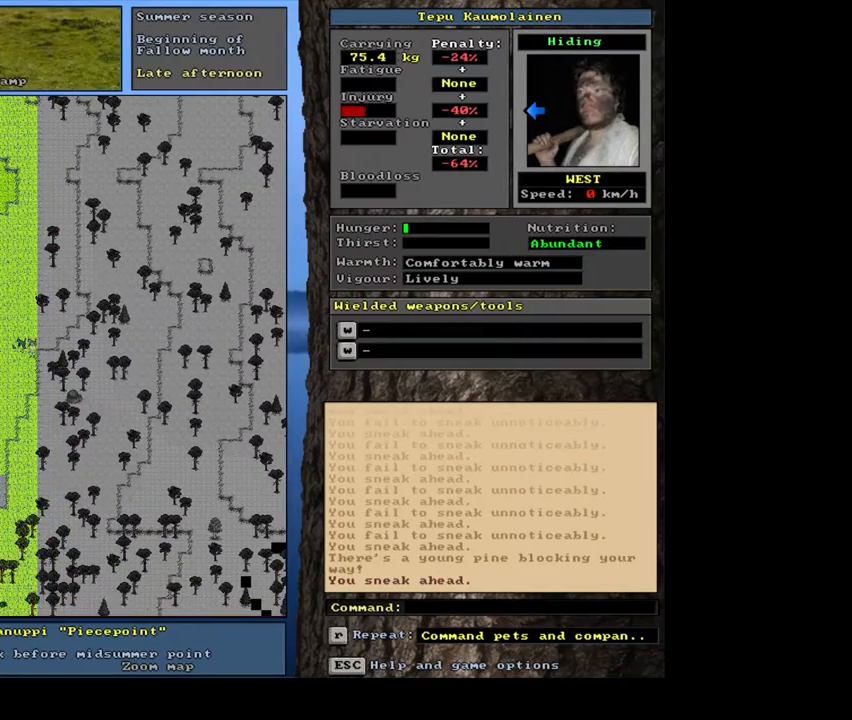
{"keys": ["ctrl_l"], "mouse": [], "events": []}
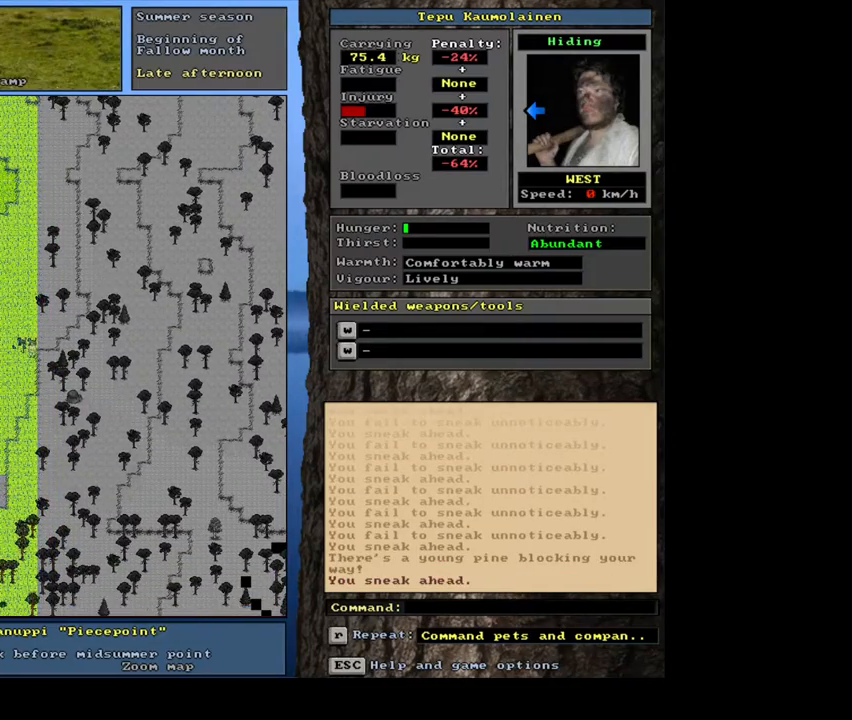
{"keys": ["ctrl_l"], "mouse": [], "events": []}
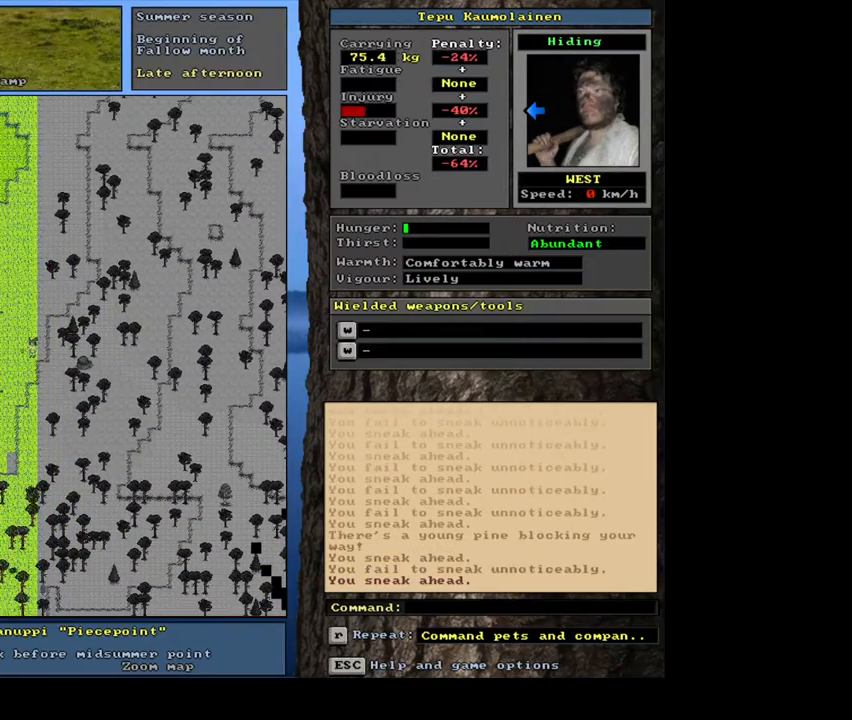
{"keys": ["ctrl_l"], "mouse": [], "events": []}
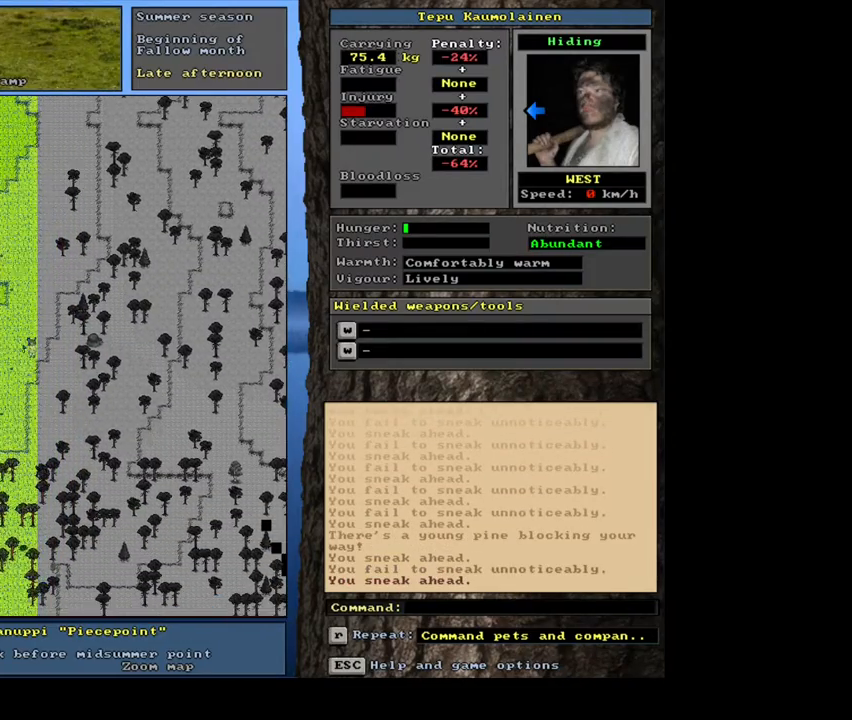
{"keys": ["ctrl_l"], "mouse": [], "events": []}
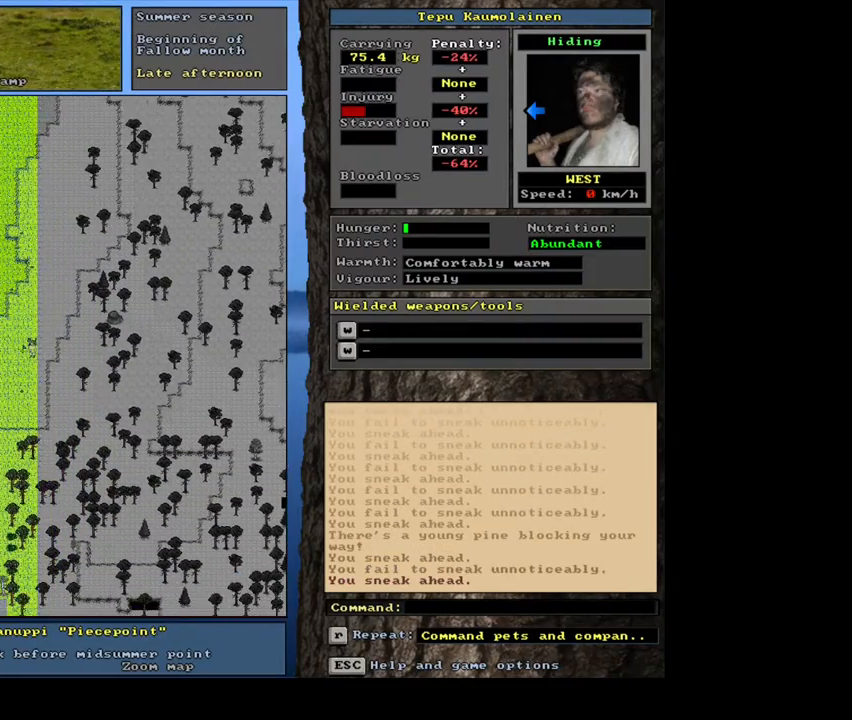
{"keys": ["ctrl_l"], "mouse": [], "events": []}
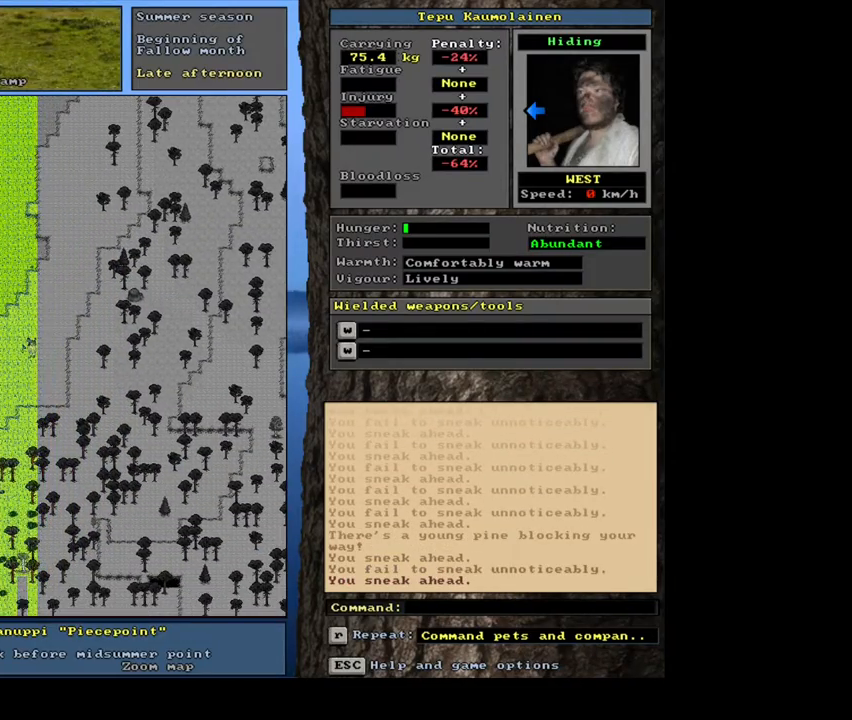
{"keys": ["ctrl_l"], "mouse": [], "events": [[267, "ctrl_l", "up"], [500, "ctrl_l", "down"]]}
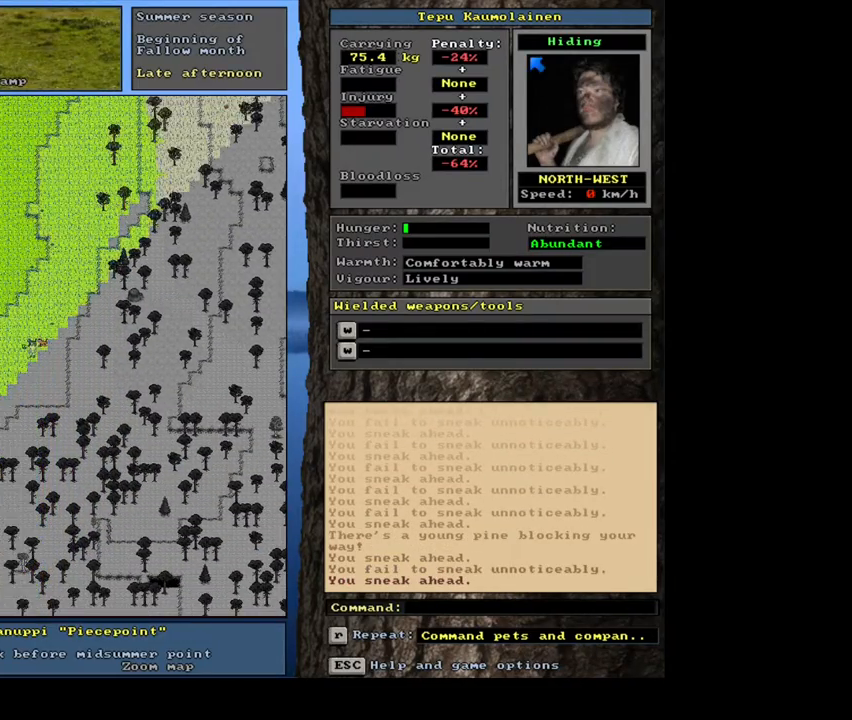
{"keys": ["ctrl_l"], "mouse": [], "events": []}
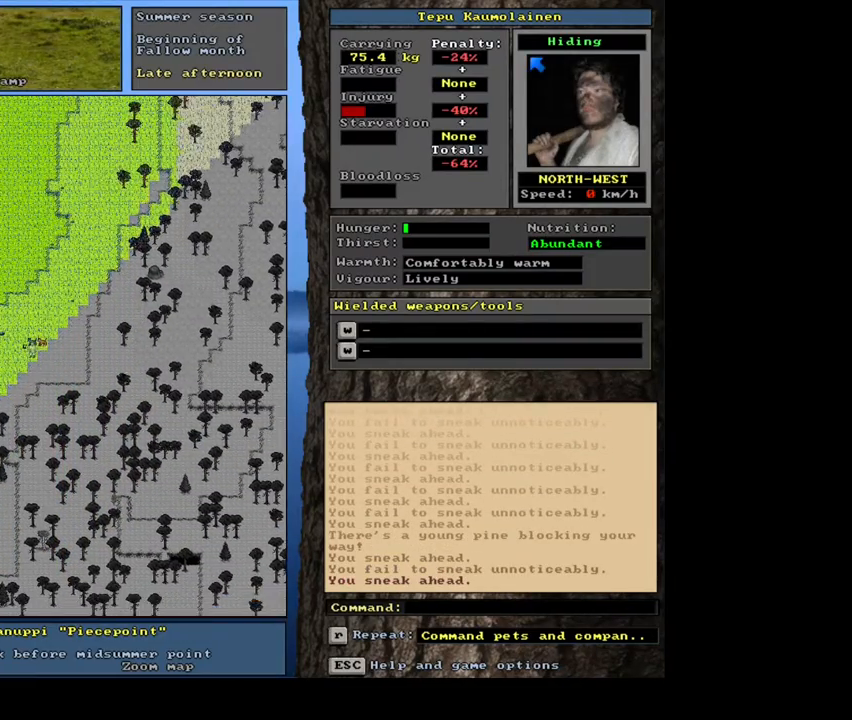
{"keys": ["ctrl_l"], "mouse": [], "events": []}
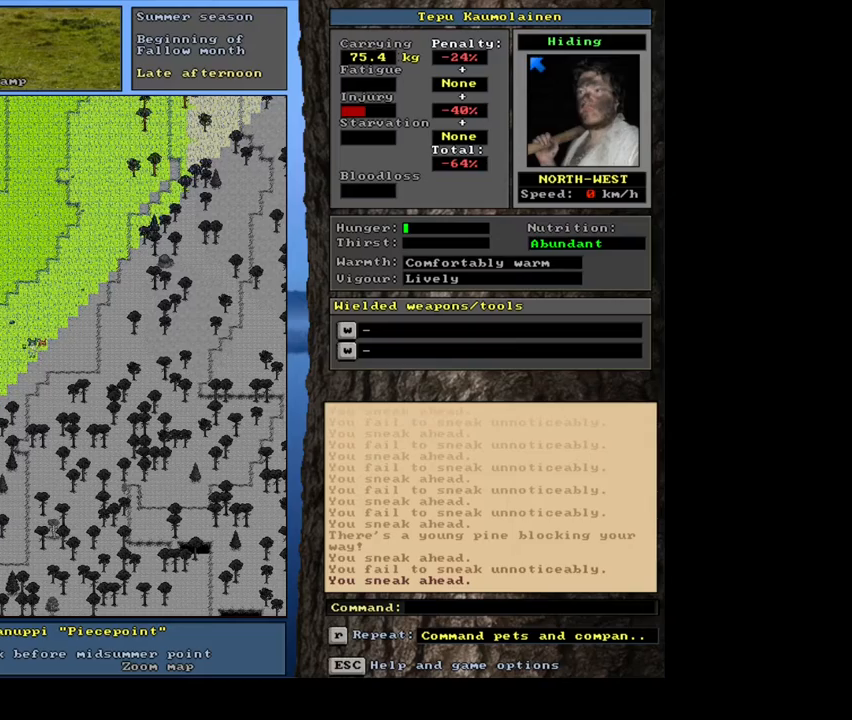
{"keys": ["ctrl_l"], "mouse": [], "events": []}
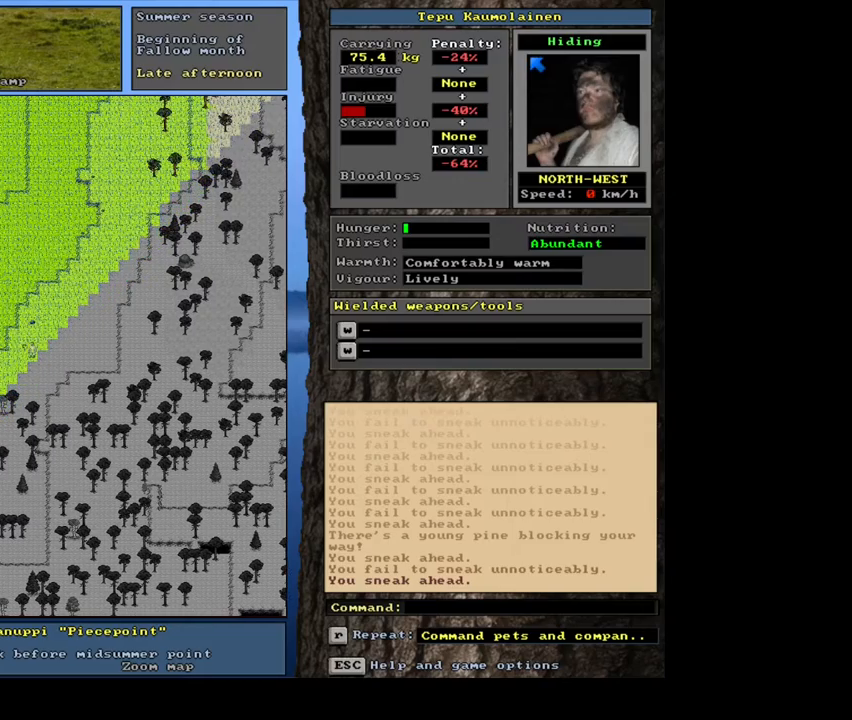
{"keys": ["ctrl_l"], "mouse": [], "events": []}
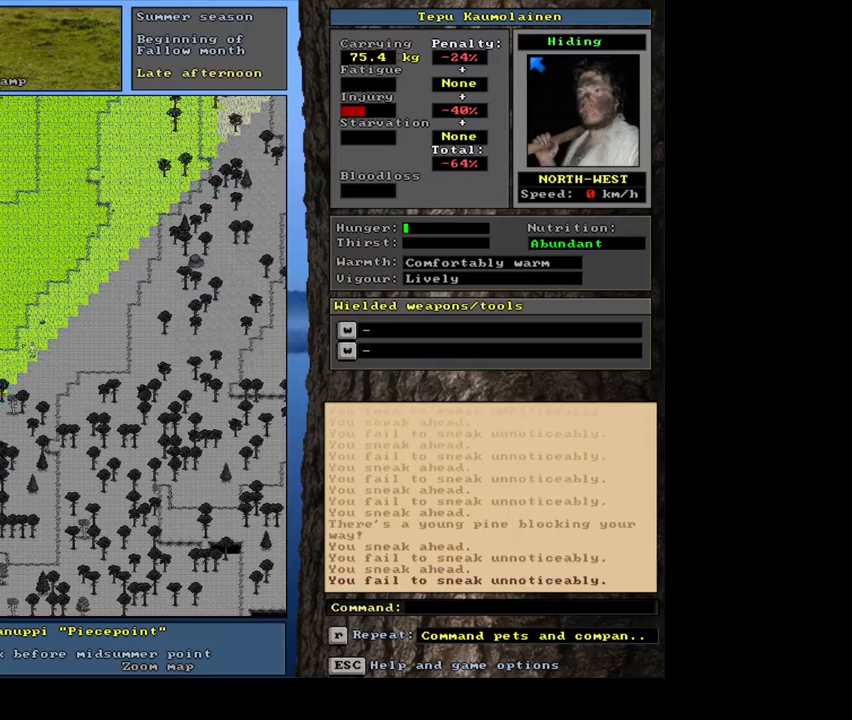
{"keys": ["ctrl_l"], "mouse": [], "events": []}
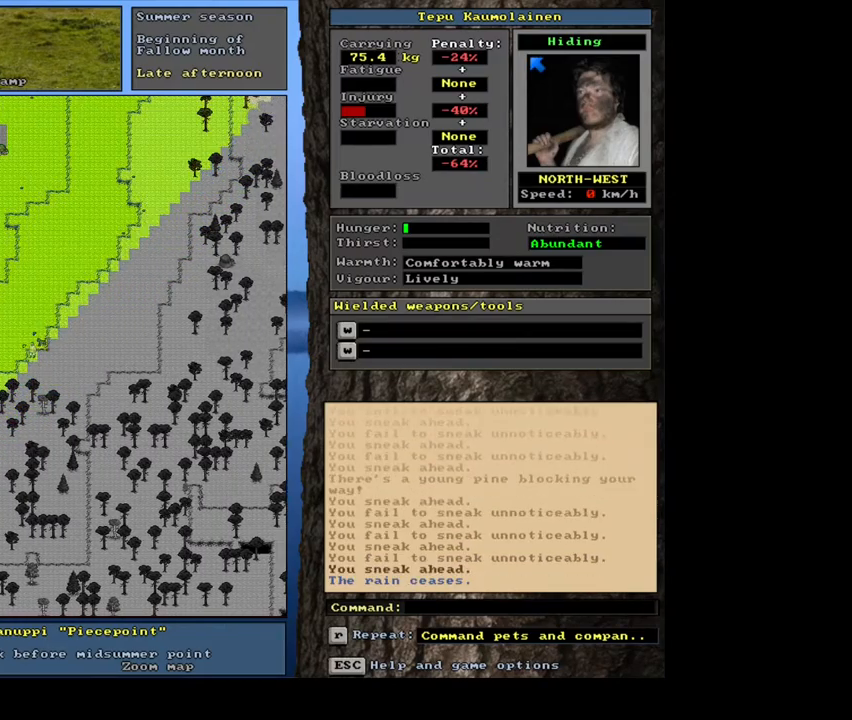
{"keys": ["ctrl_l"], "mouse": [], "events": []}
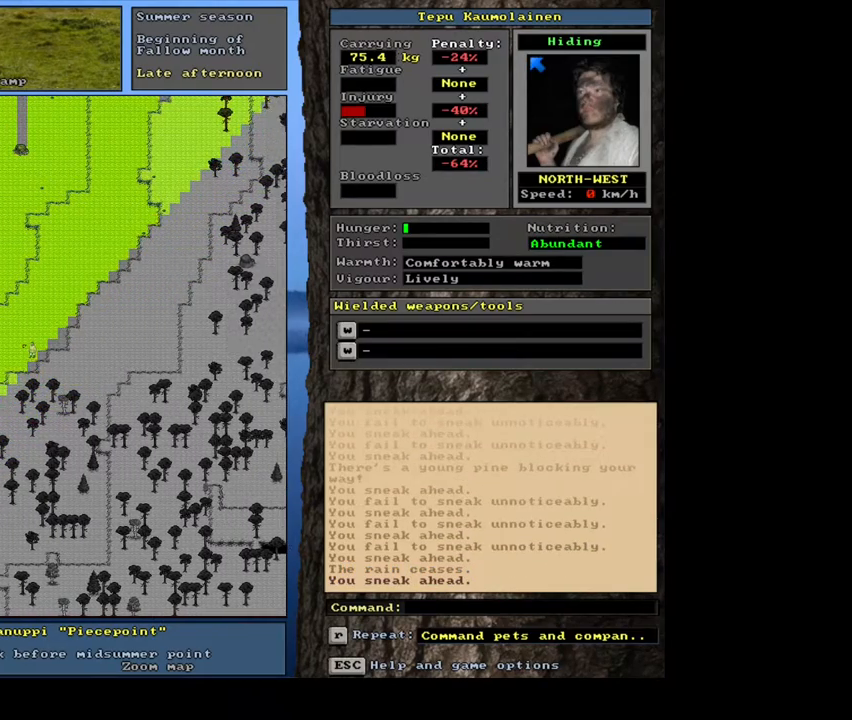
{"keys": ["ctrl_l"], "mouse": [], "events": []}
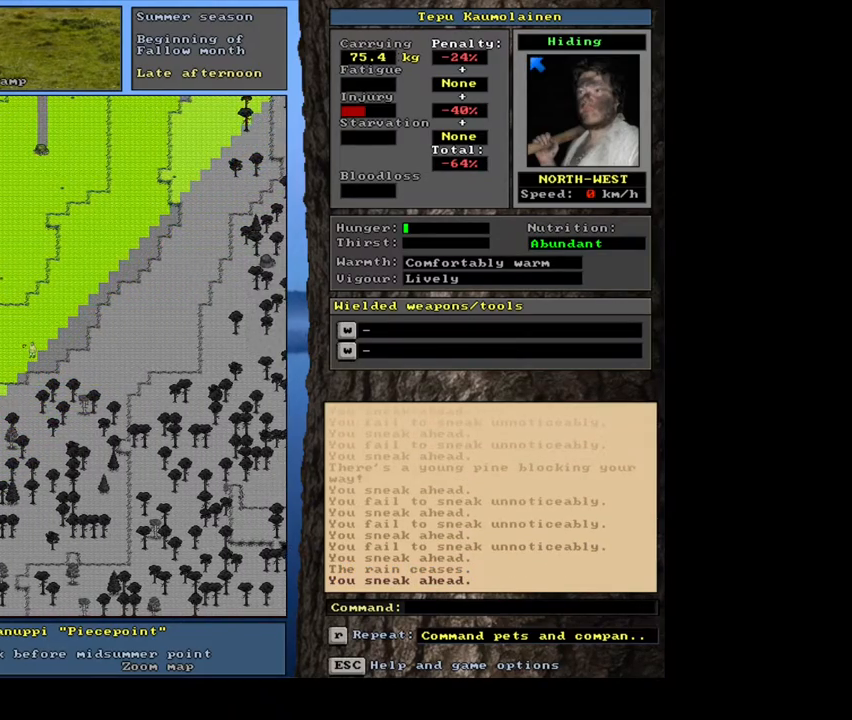
{"keys": ["ctrl_l"], "mouse": [], "events": []}
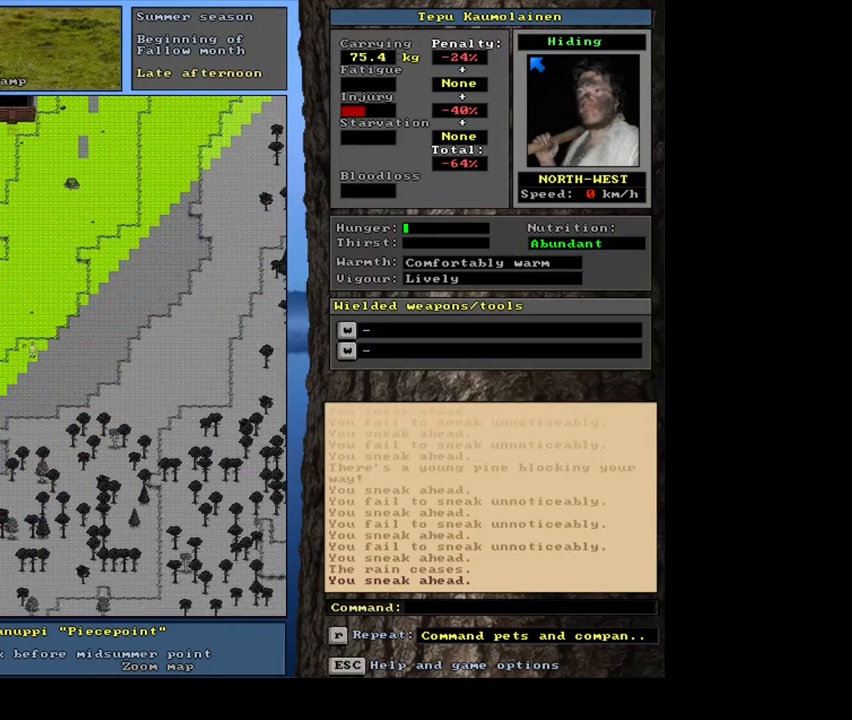
{"keys": ["ctrl_l"], "mouse": [], "events": []}
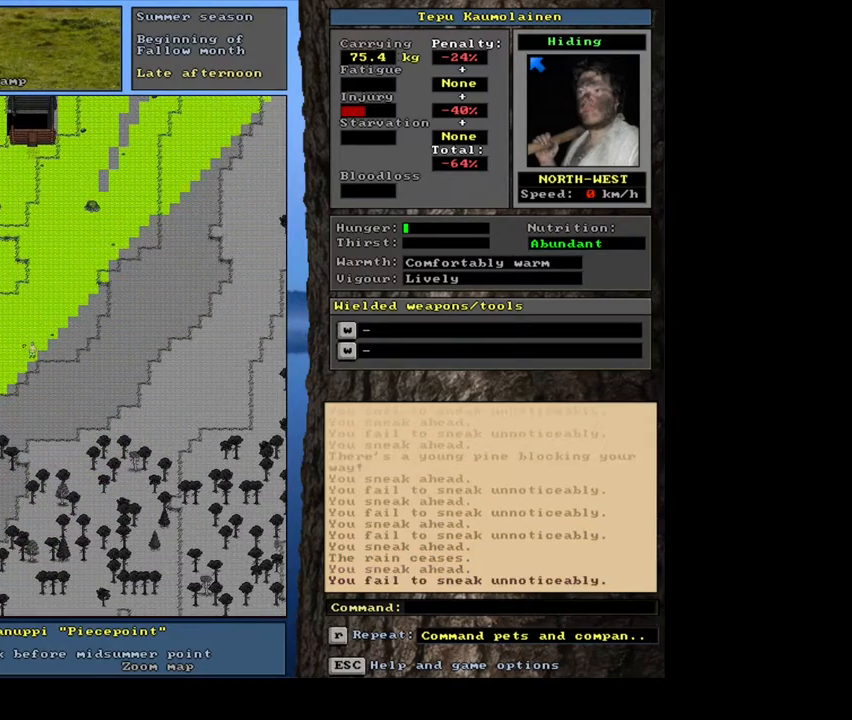
{"keys": ["ctrl_l"], "mouse": [], "events": []}
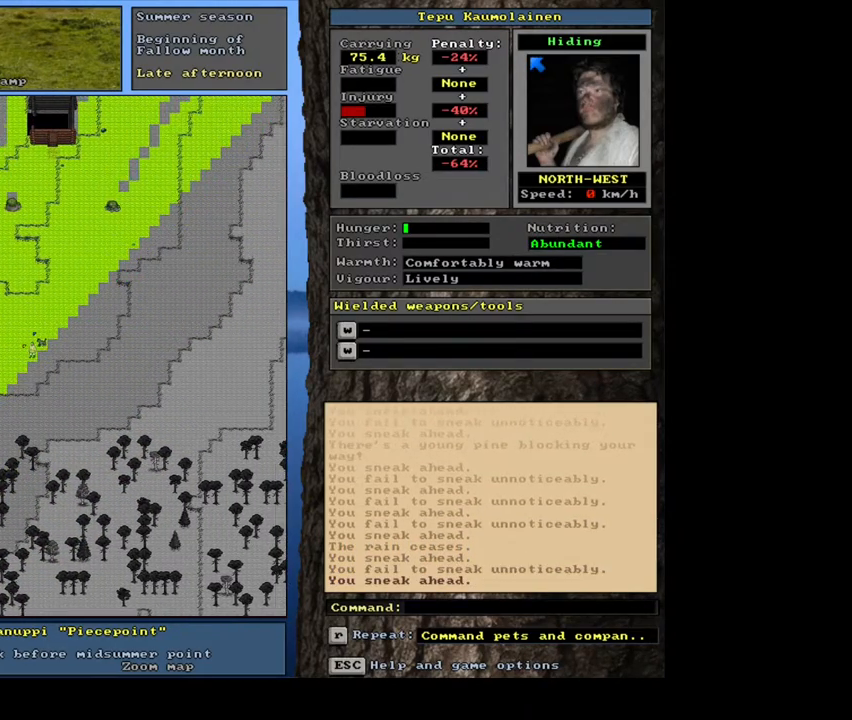
{"keys": ["ctrl_l"], "mouse": [], "events": []}
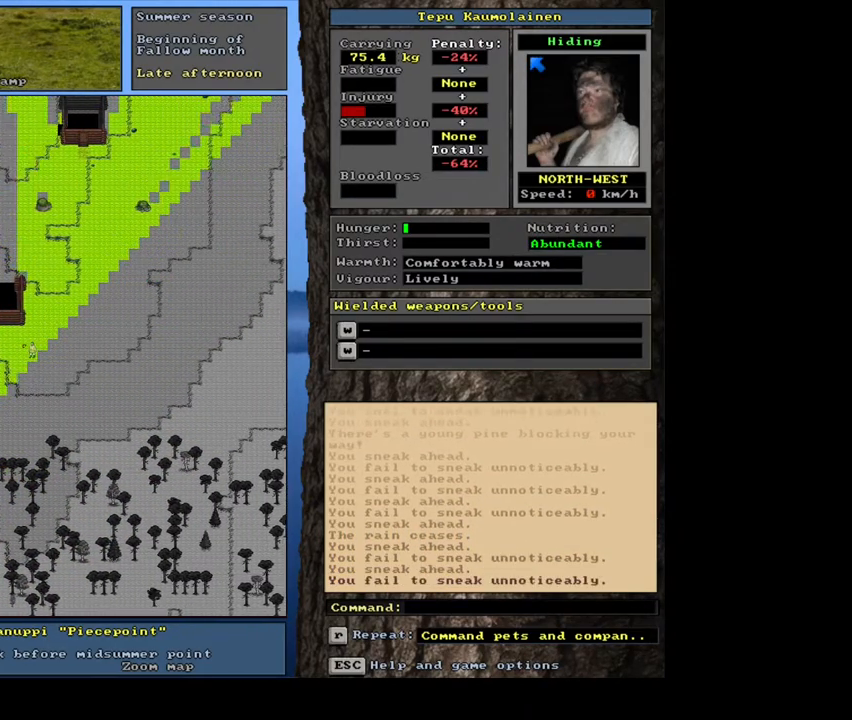
{"keys": ["ctrl_l"], "mouse": [], "events": []}
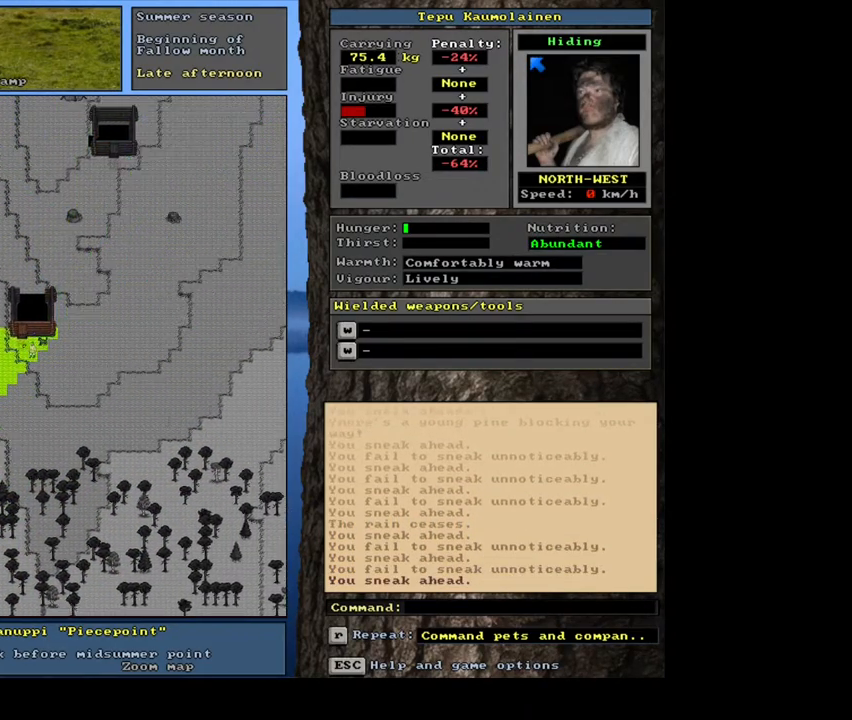
{"keys": [], "mouse": [], "events": [[267, "ctrl_l", "up"]]}
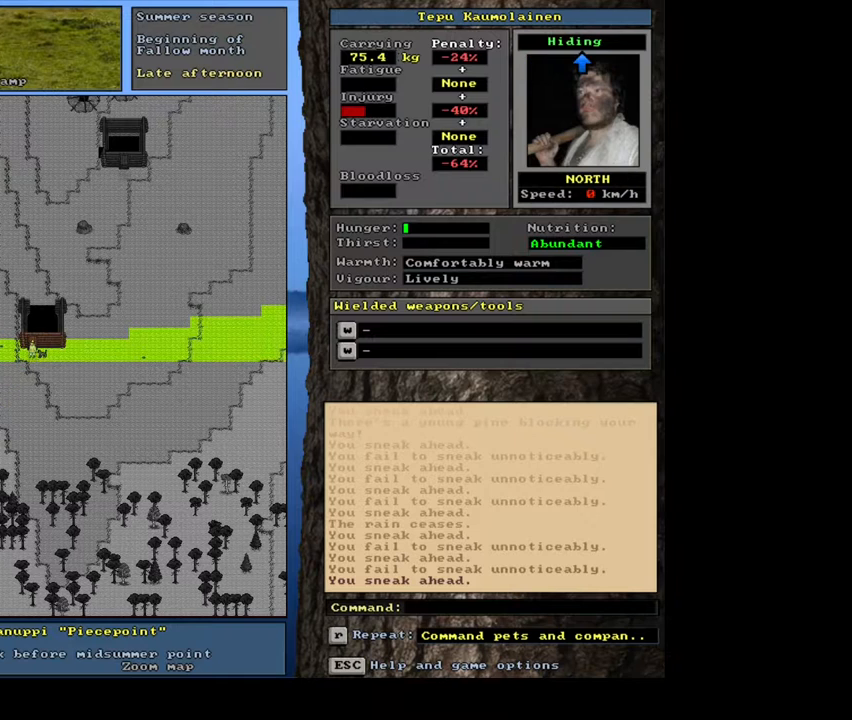
{"keys": ["ctrl_l"], "mouse": [], "events": [[183, "ctrl_l", "down"]]}
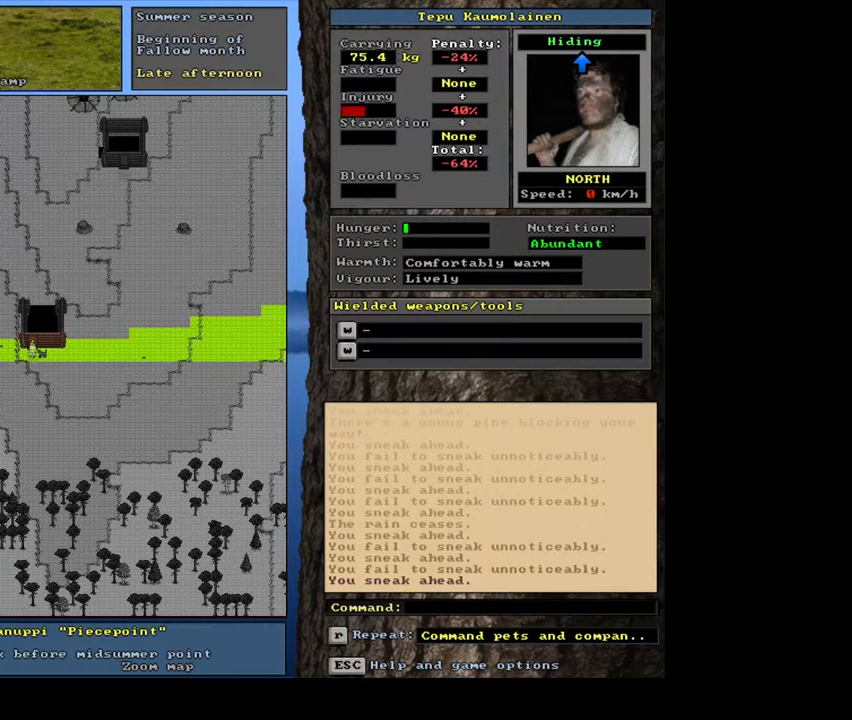
{"keys": ["ctrl_l"], "mouse": [], "events": []}
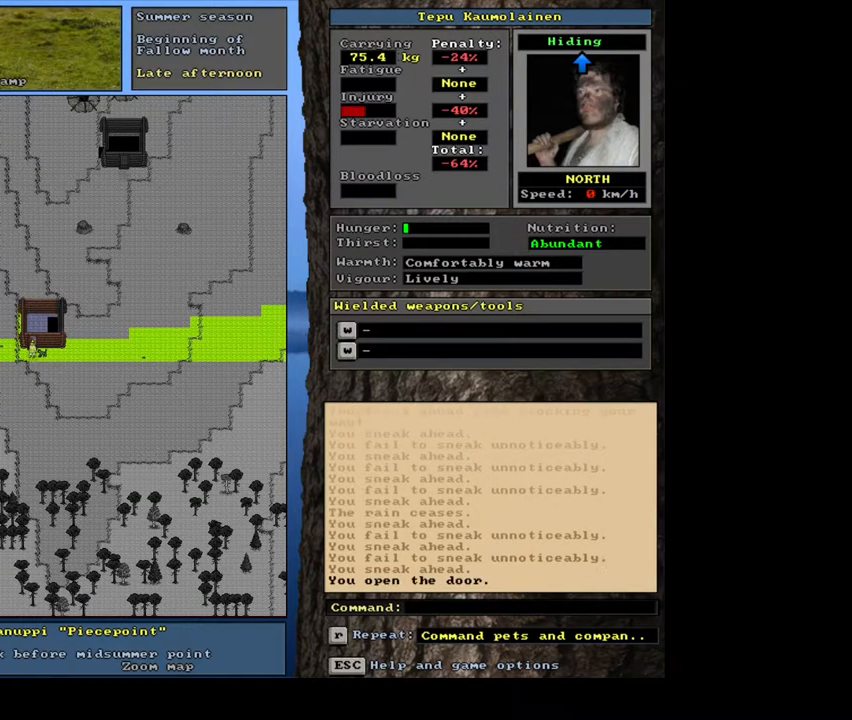
{"keys": ["ctrl_l"], "mouse": [], "events": []}
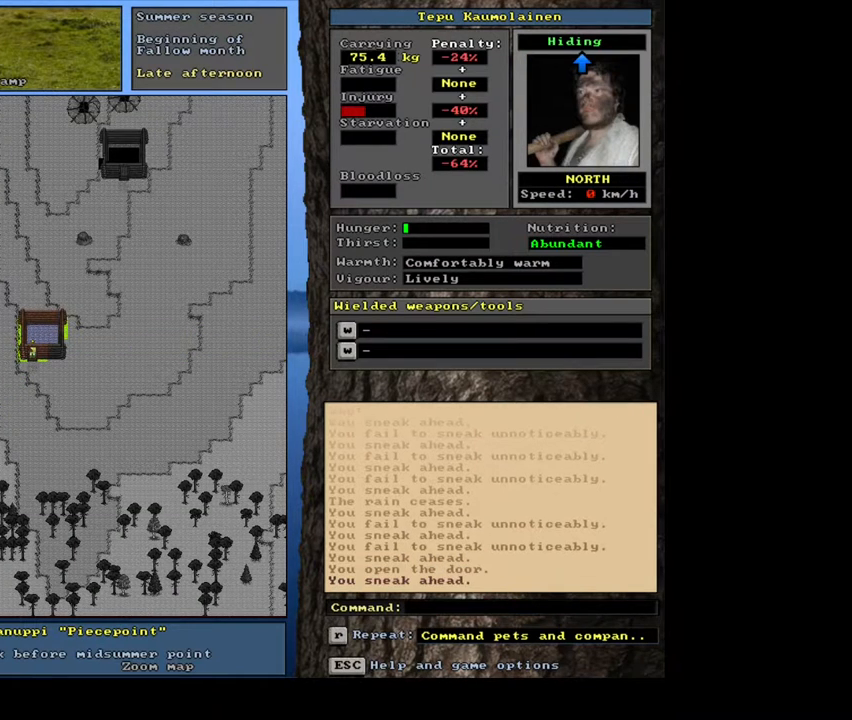
{"keys": ["f3"], "mouse": [], "events": [[217, "ctrl_l", "up"], [483, "f3", "down"]]}